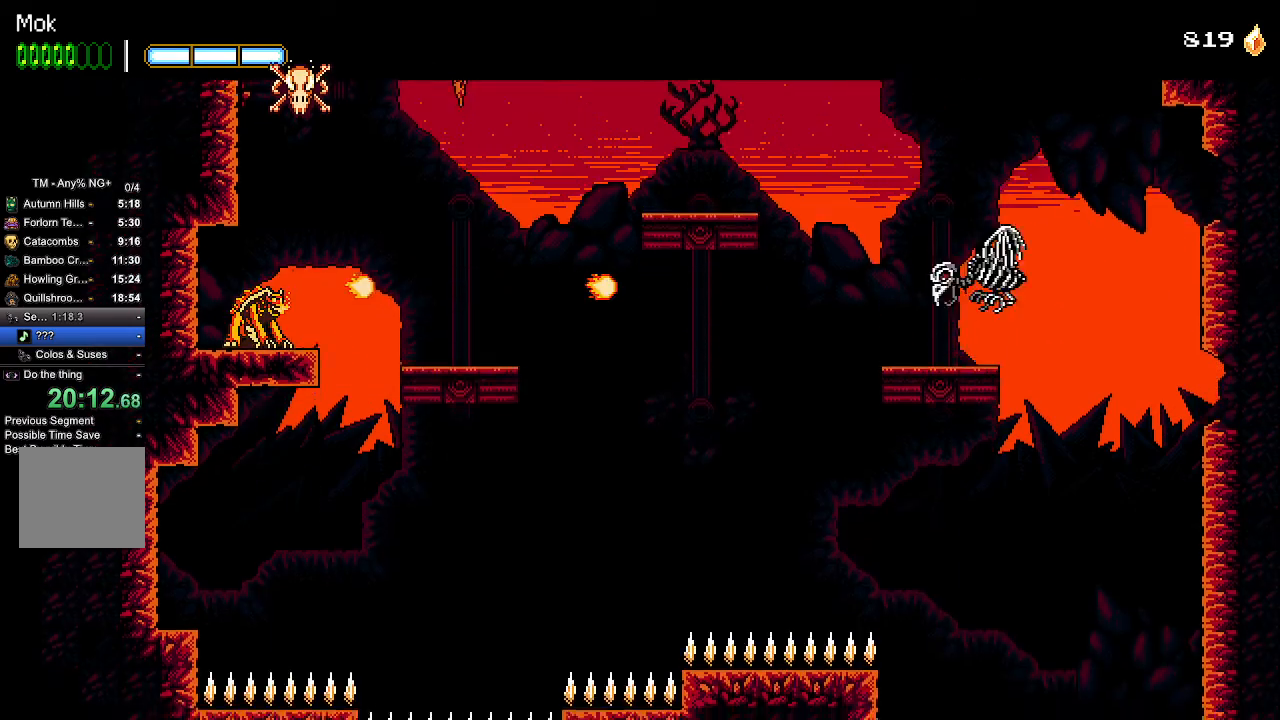
Gameplay with a controller (PlayStation layout); each line is a JSON object with the inputs held at the frame after it. "events" lists button and stick changes between this image and that frame as [ms after this image, input, new state], when the widget could be followed in between.
{"buttons": ["DPAD_RIGHT"], "left_stick": "center", "right_stick": "center", "events": [[67, "DPAD_LEFT", "up"], [167, "CROSS", "up"], [333, "CROSS", "down"], [333, "DPAD_RIGHT", "down"], [500, "CROSS", "up"]]}
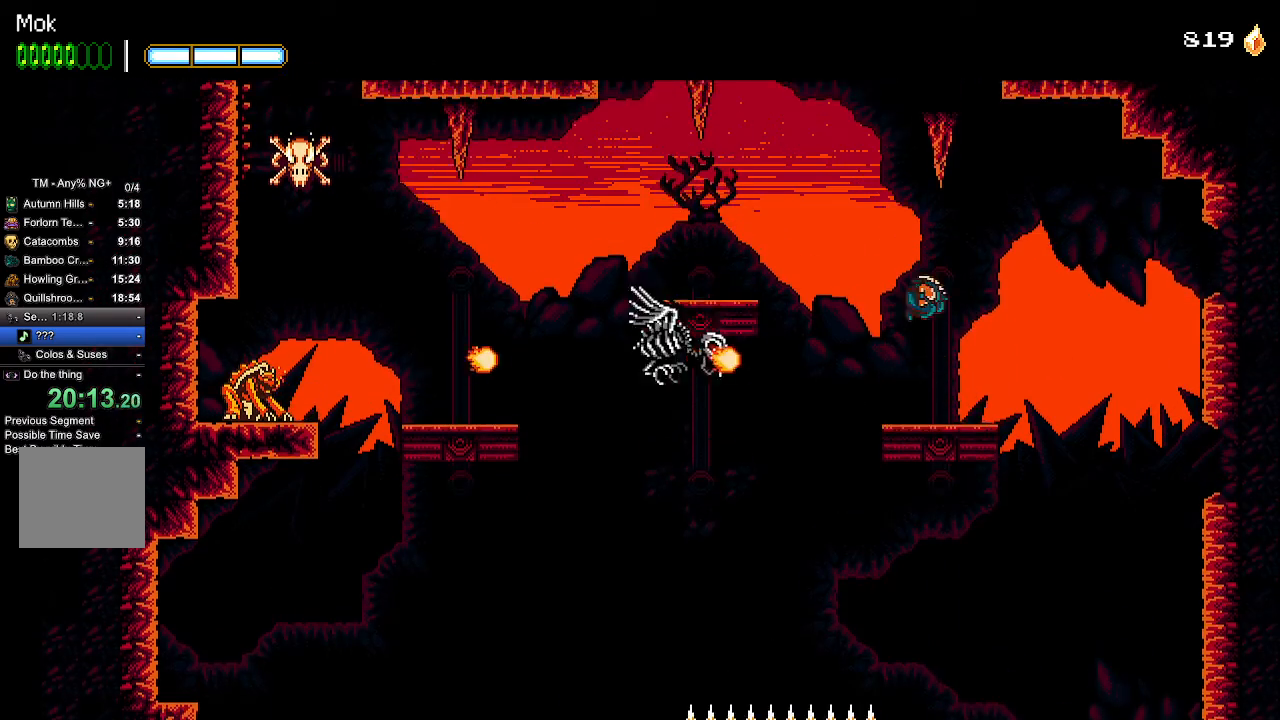
{"buttons": ["CROSS", "DPAD_LEFT"], "left_stick": "center", "right_stick": "center", "events": [[133, "DPAD_RIGHT", "up"], [333, "DPAD_LEFT", "down"], [433, "CROSS", "down"]]}
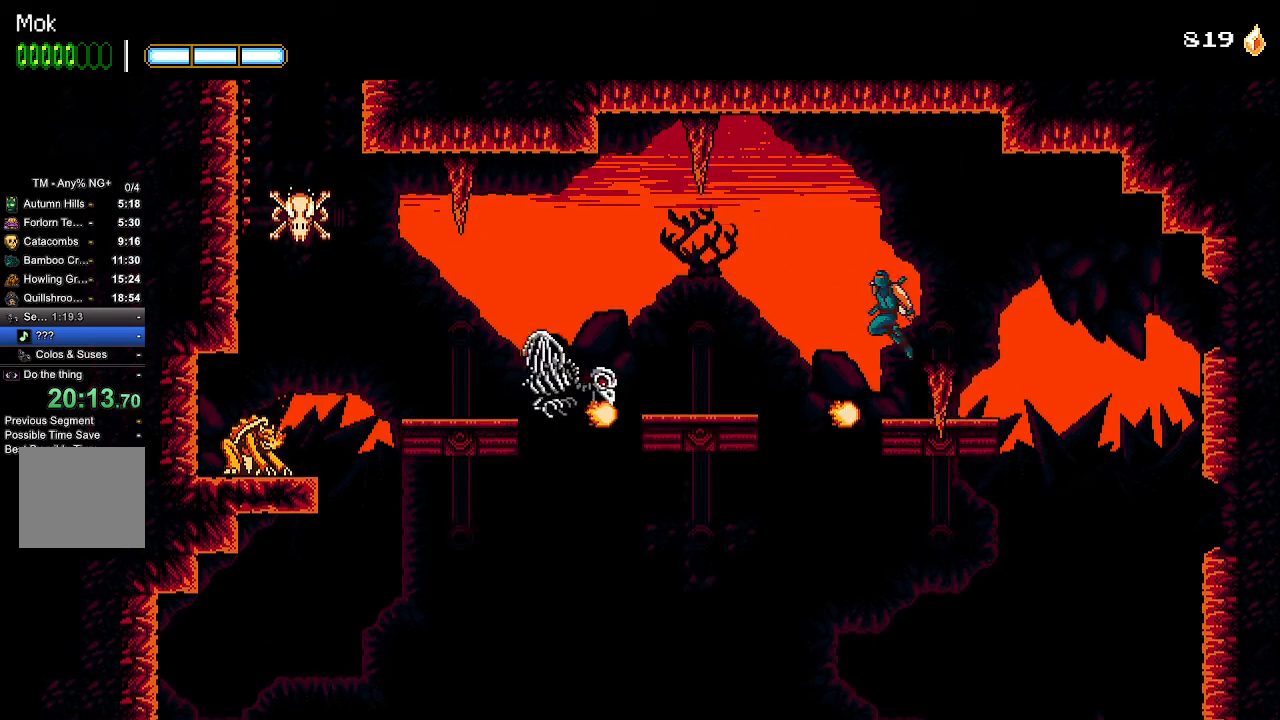
{"buttons": ["CROSS", "DPAD_LEFT"], "left_stick": "center", "right_stick": "center", "events": [[233, "CROSS", "up"], [467, "CROSS", "down"]]}
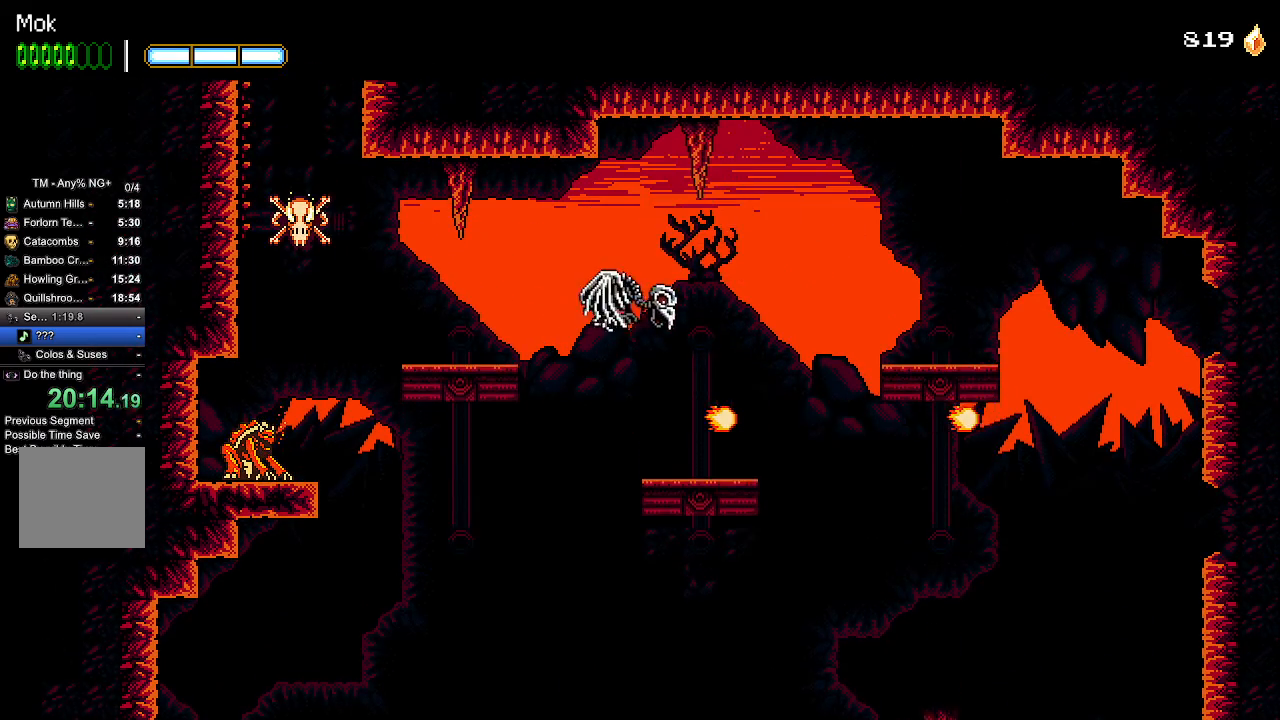
{"buttons": ["DPAD_LEFT"], "left_stick": "center", "right_stick": "center", "events": [[100, "SQUARE", "down"], [233, "SQUARE", "up"], [300, "CROSS", "up"]]}
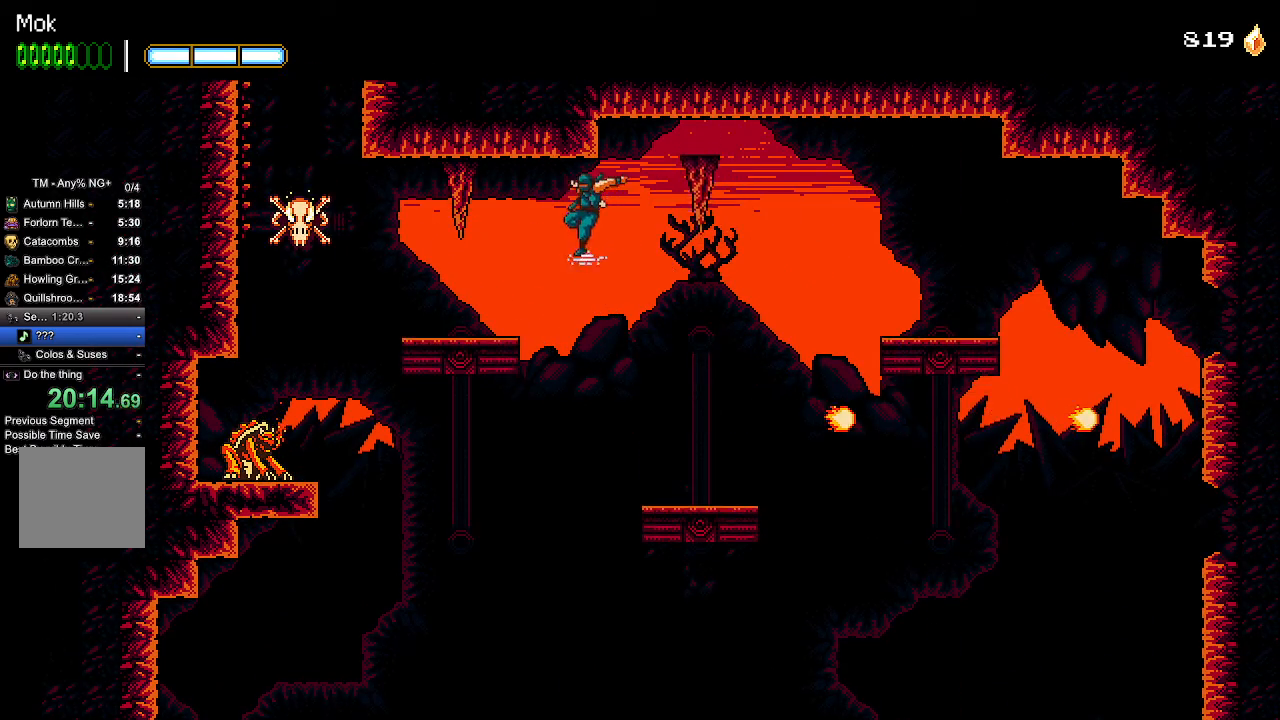
{"buttons": ["DPAD_LEFT"], "left_stick": "center", "right_stick": "center", "events": [[167, "L1", "down"], [267, "L1", "up"]]}
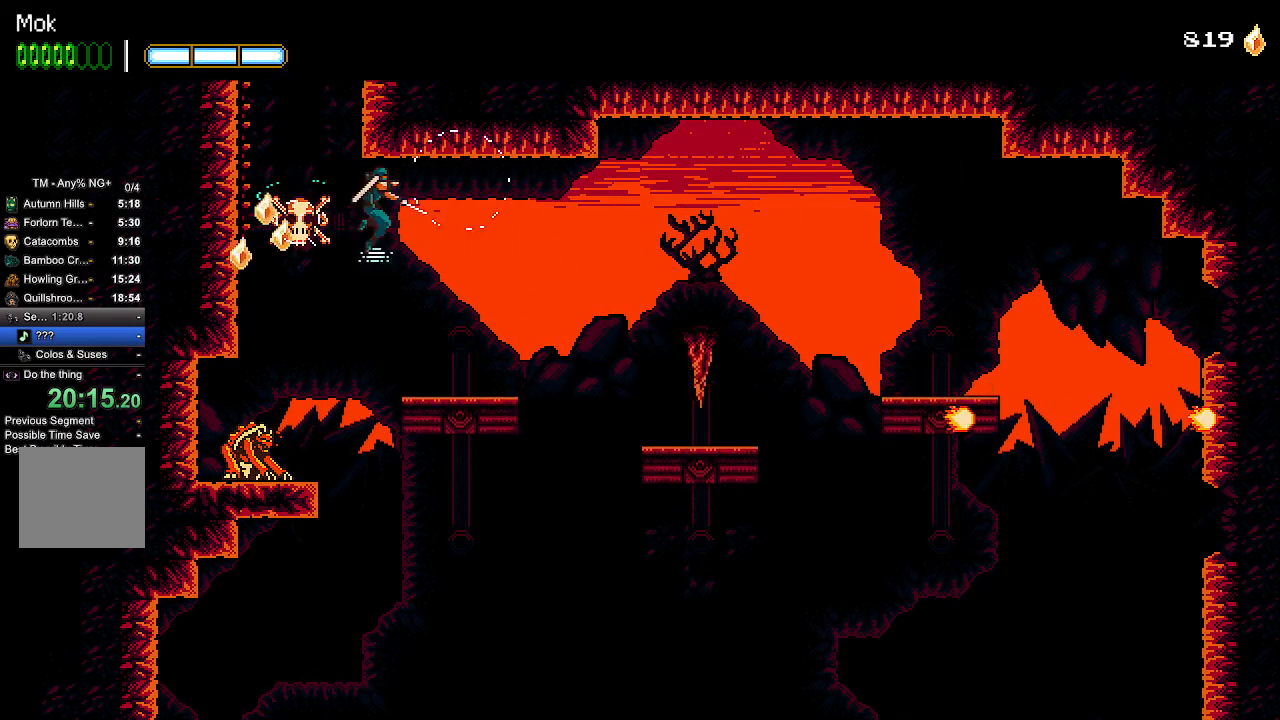
{"buttons": ["CROSS", "L1", "DPAD_RIGHT"], "left_stick": "center", "right_stick": "center", "events": [[167, "CROSS", "down"], [267, "DPAD_LEFT", "up"], [400, "DPAD_RIGHT", "down"], [433, "CROSS", "up"], [500, "CROSS", "down"], [500, "L1", "down"]]}
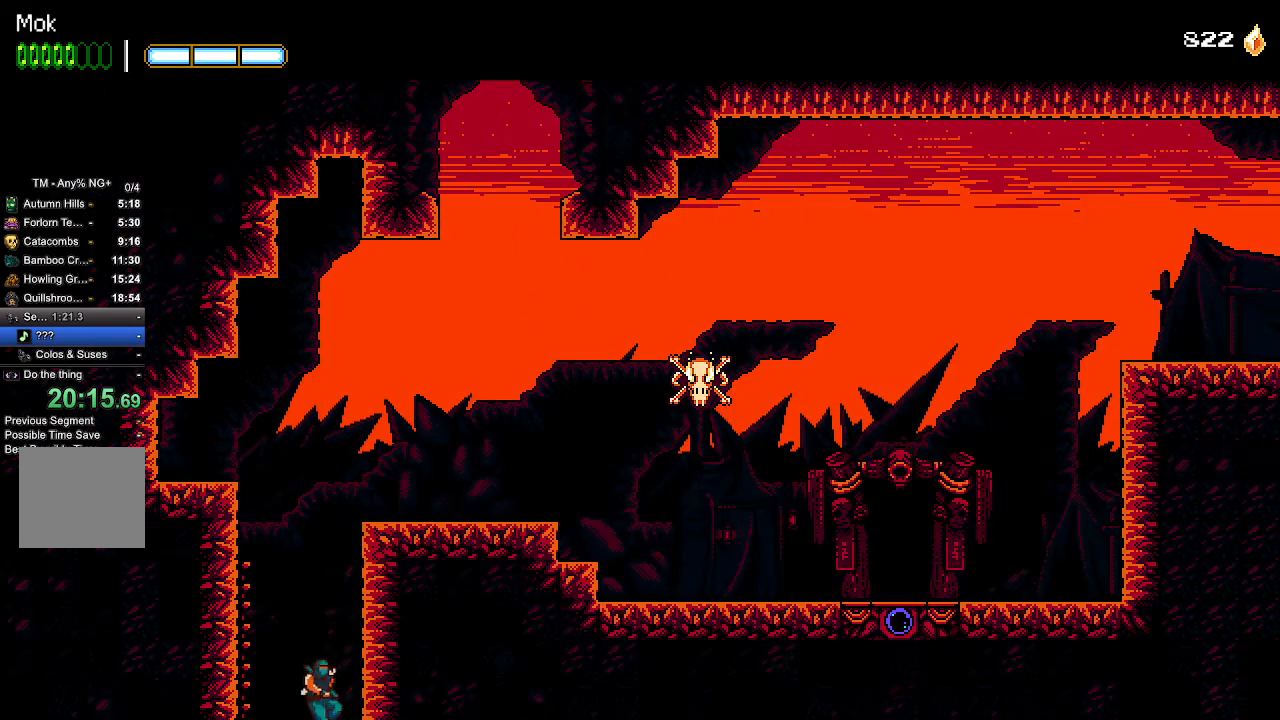
{"buttons": ["CROSS", "DPAD_RIGHT"], "left_stick": "center", "right_stick": "center", "events": [[100, "CROSS", "up"], [100, "L1", "up"], [200, "CROSS", "down"], [200, "L1", "down"], [333, "L1", "up"]]}
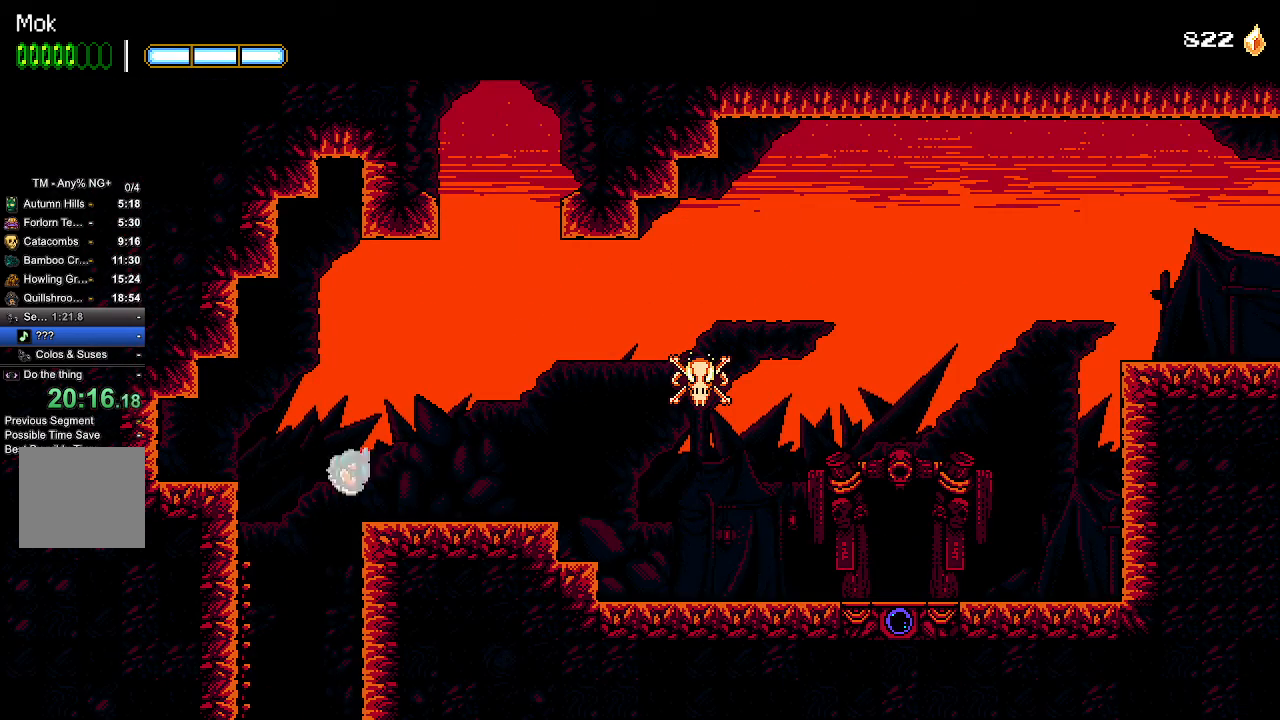
{"buttons": ["DPAD_RIGHT"], "left_stick": "center", "right_stick": "center", "events": [[133, "CROSS", "up"]]}
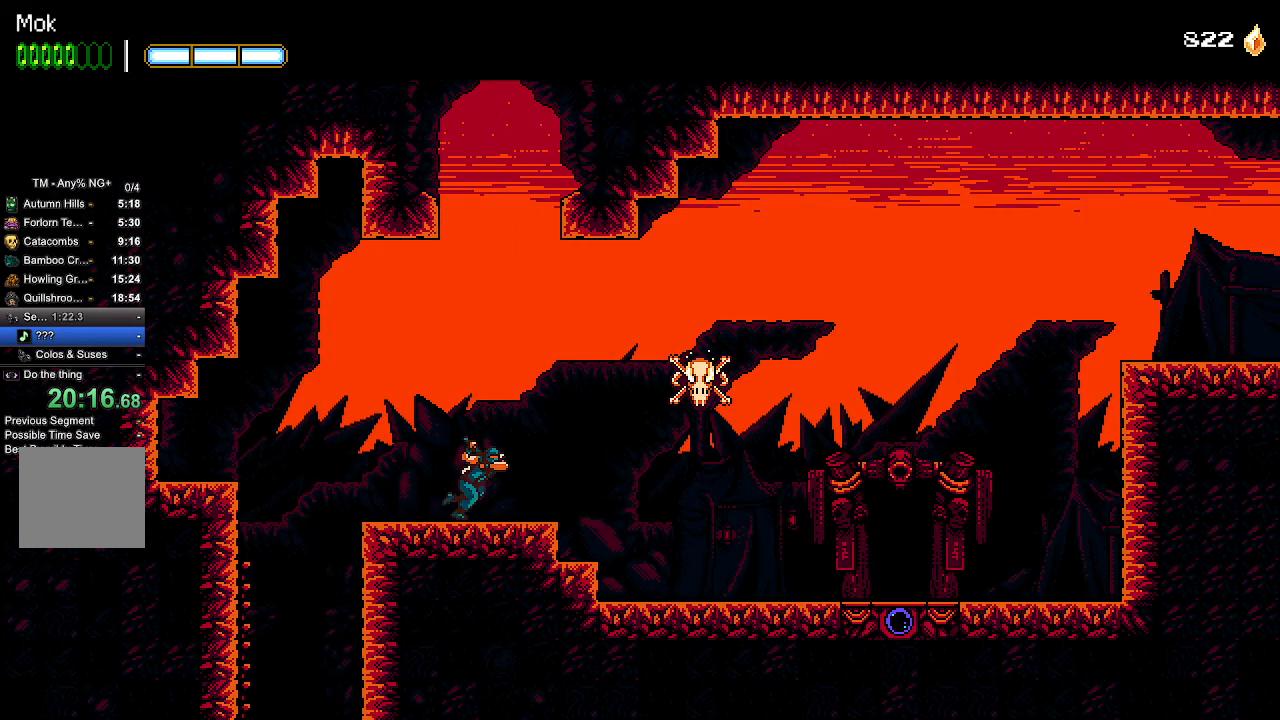
{"buttons": [], "left_stick": "center", "right_stick": "center", "events": [[400, "DPAD_RIGHT", "up"]]}
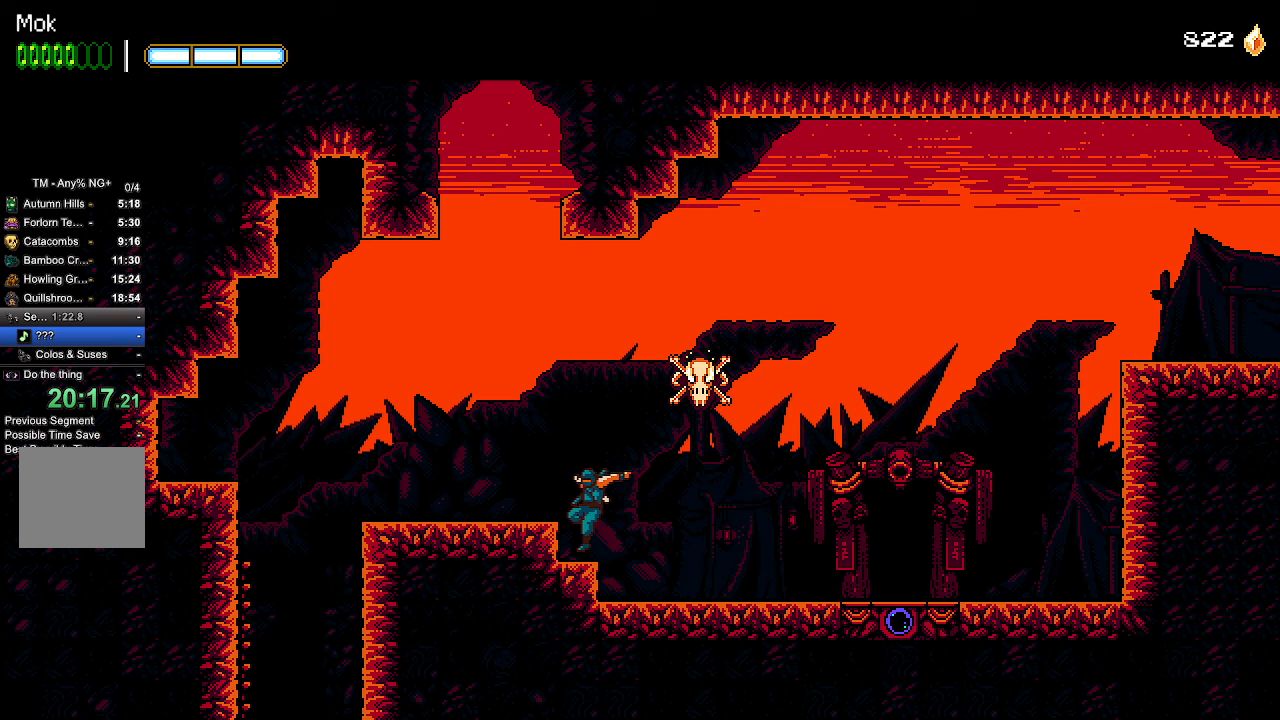
{"buttons": ["L1", "L2", "DPAD_DOWN"], "left_stick": "center", "right_stick": "center", "events": [[33, "DPAD_LEFT", "down"], [167, "DPAD_LEFT", "up"], [233, "DPAD_DOWN", "down"], [367, "L1", "down"], [367, "L2", "down"]]}
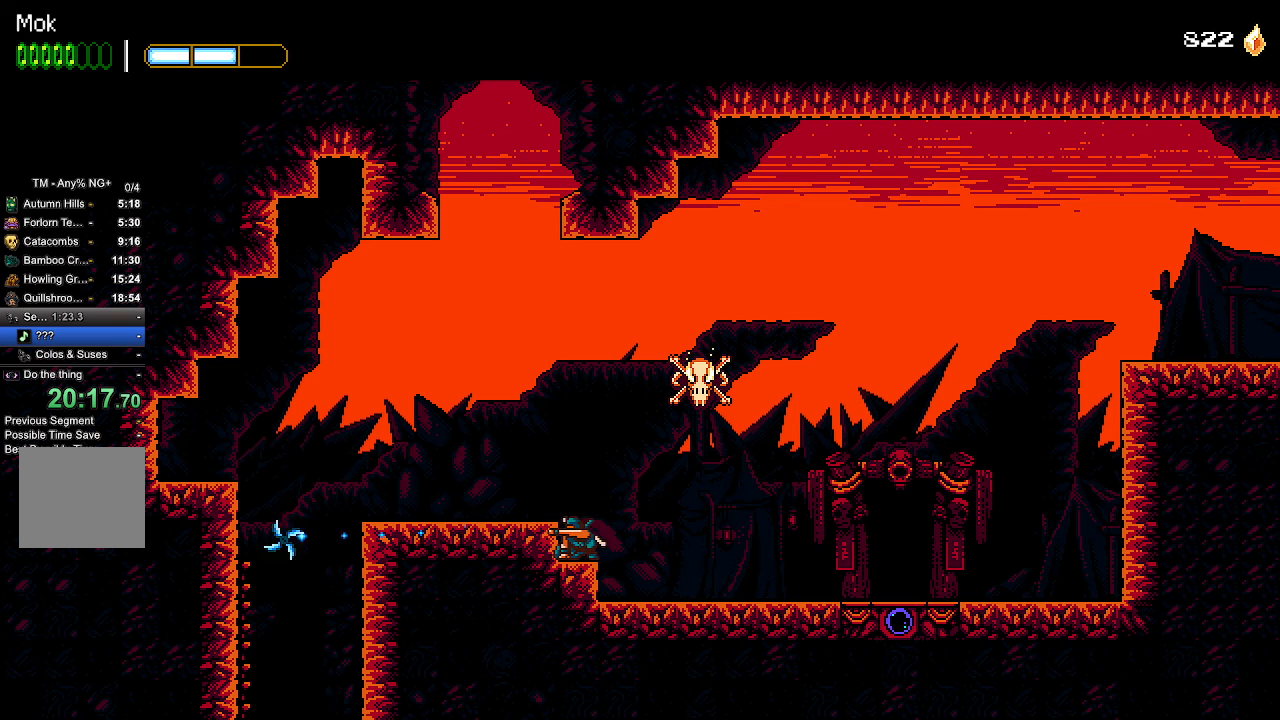
{"buttons": [], "left_stick": "center", "right_stick": "center", "events": [[67, "L1", "up"], [100, "L2", "up"], [167, "CROSS", "down"], [167, "DPAD_DOWN", "up"], [167, "DPAD_LEFT", "down"], [300, "DPAD_LEFT", "up"], [500, "CROSS", "up"]]}
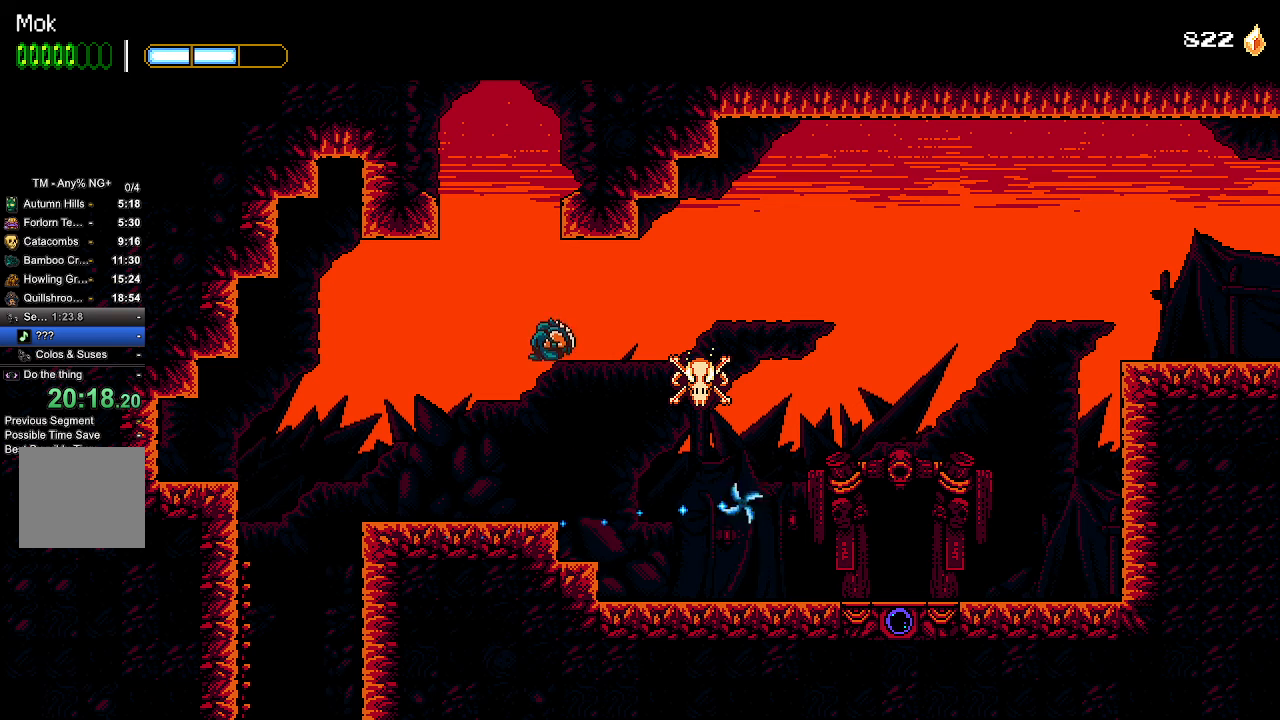
{"buttons": [], "left_stick": "center", "right_stick": "center", "events": [[233, "DPAD_RIGHT", "down"], [433, "DPAD_RIGHT", "up"]]}
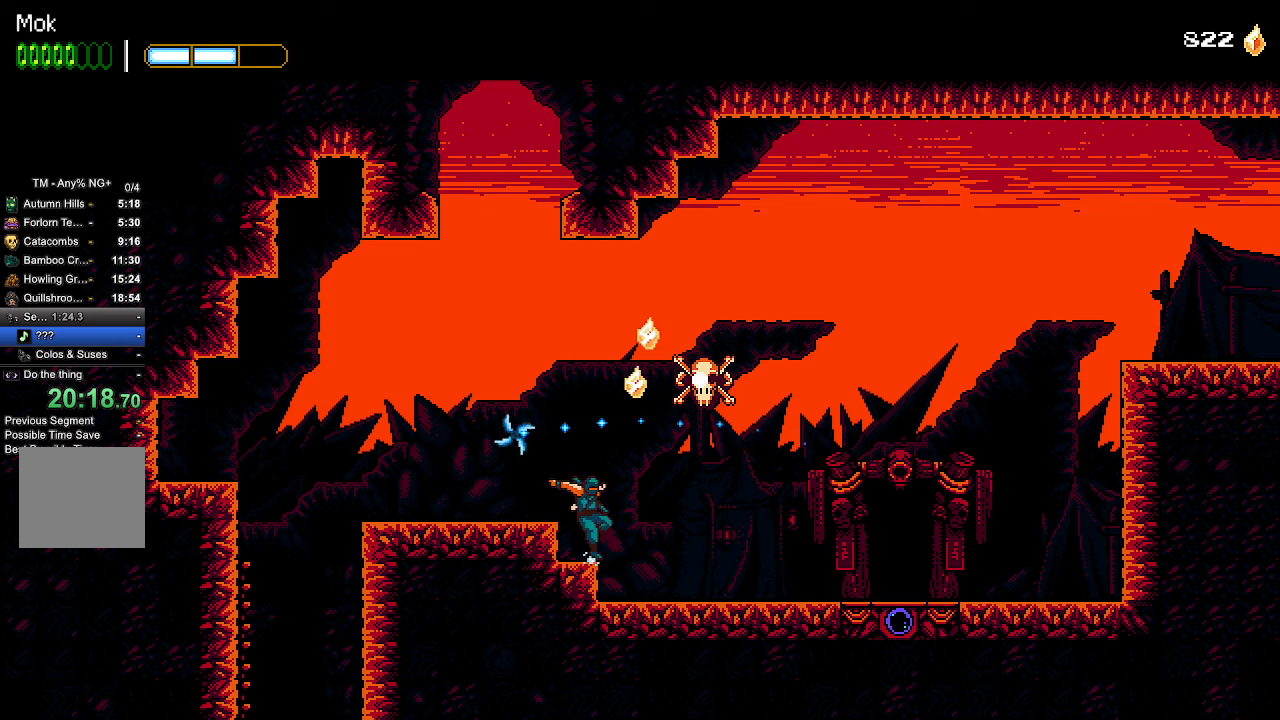
{"buttons": [], "left_stick": "center", "right_stick": "center", "events": [[433, "DPAD_LEFT", "down"], [500, "DPAD_LEFT", "up"]]}
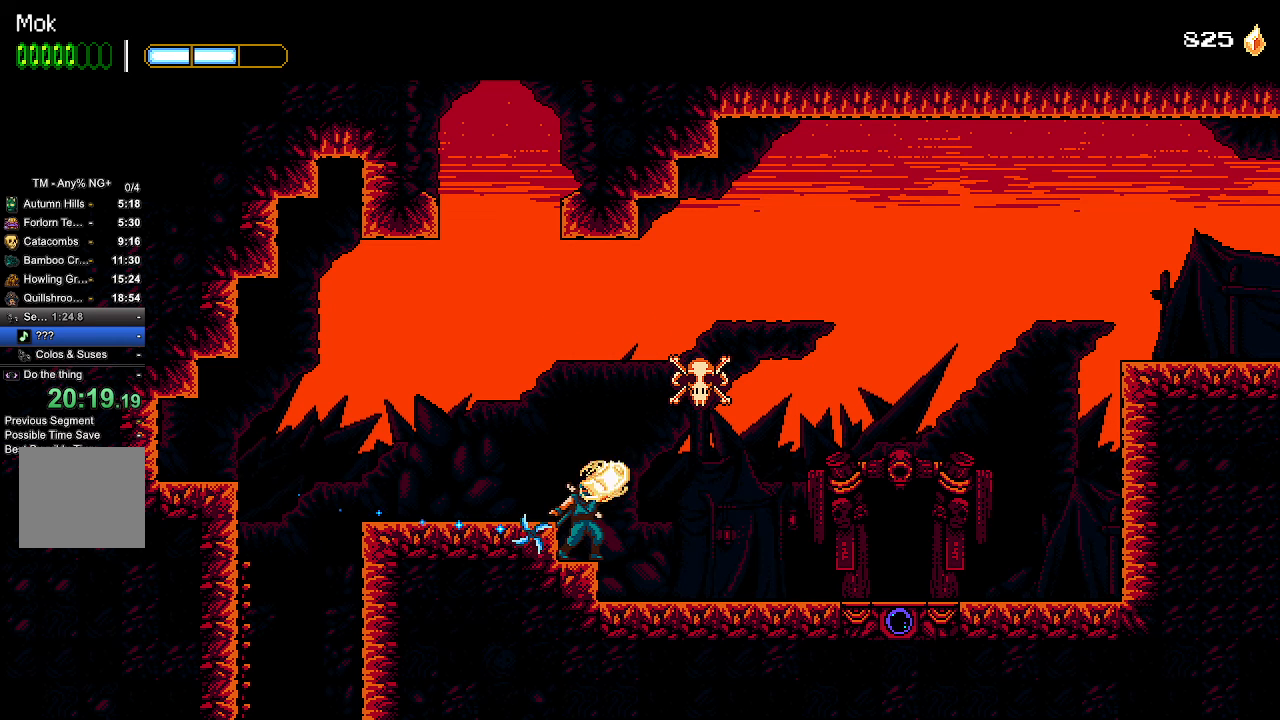
{"buttons": ["DPAD_DOWN"], "left_stick": "center", "right_stick": "center", "events": [[300, "DPAD_DOWN", "down"]]}
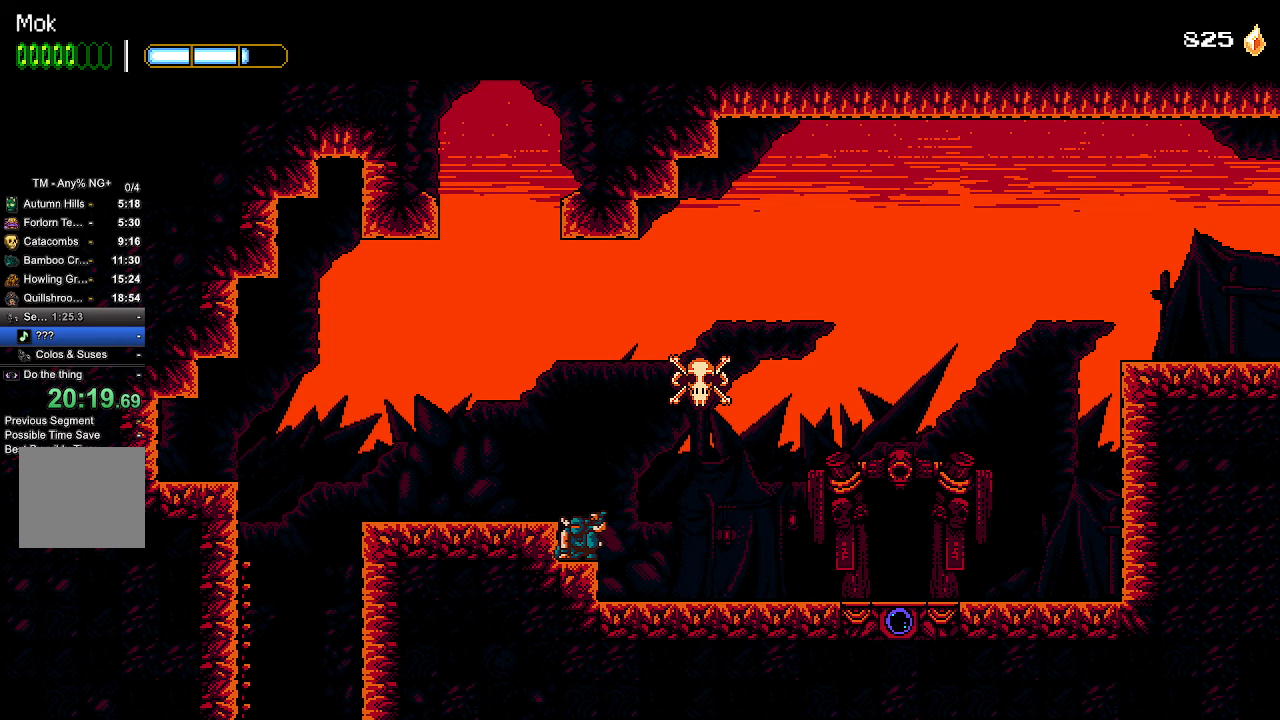
{"buttons": ["CROSS"], "left_stick": "center", "right_stick": "center", "events": [[167, "L1", "down"], [167, "L2", "down"], [400, "L1", "up"], [400, "L2", "up"], [433, "DPAD_DOWN", "up"], [467, "CROSS", "down"]]}
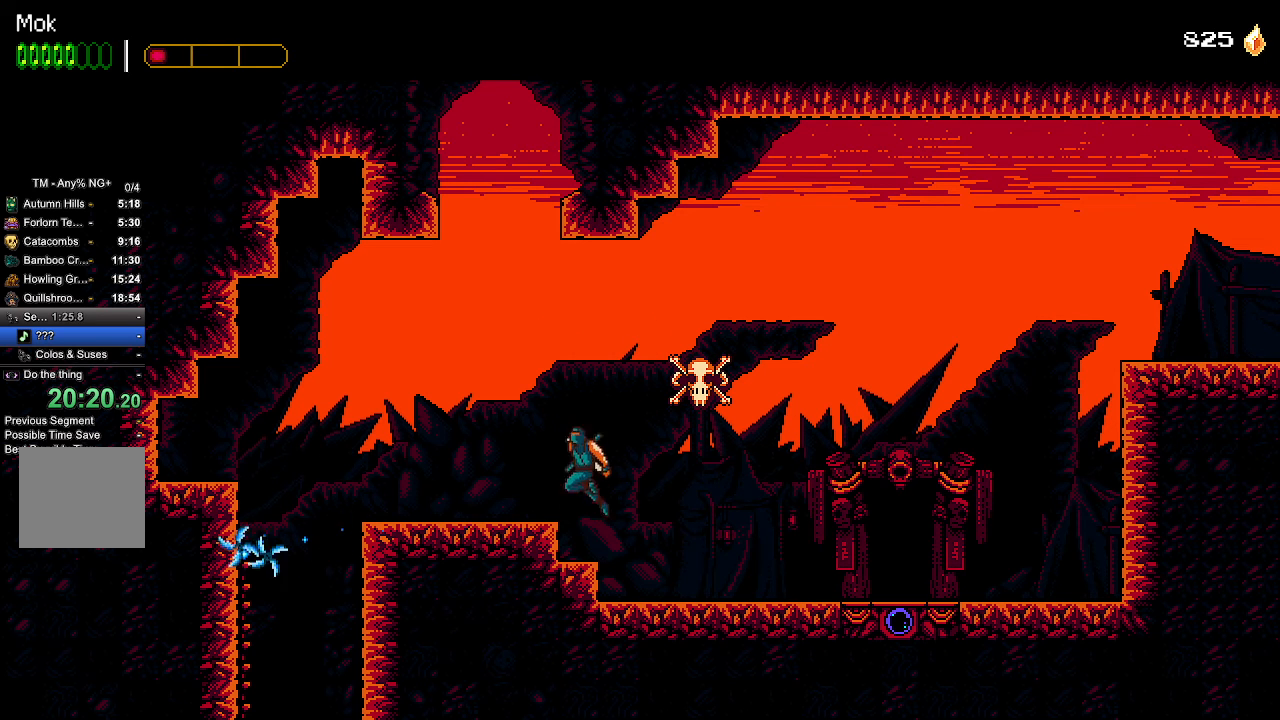
{"buttons": ["CROSS", "DPAD_LEFT"], "left_stick": "center", "right_stick": "center", "events": [[33, "DPAD_RIGHT", "down"], [100, "SQUARE", "down"], [167, "DPAD_DOWN", "down"], [167, "DPAD_RIGHT", "up"], [200, "DPAD_DOWN", "up"], [200, "DPAD_LEFT", "down"], [233, "SQUARE", "up"], [267, "CROSS", "up"], [333, "CROSS", "down"]]}
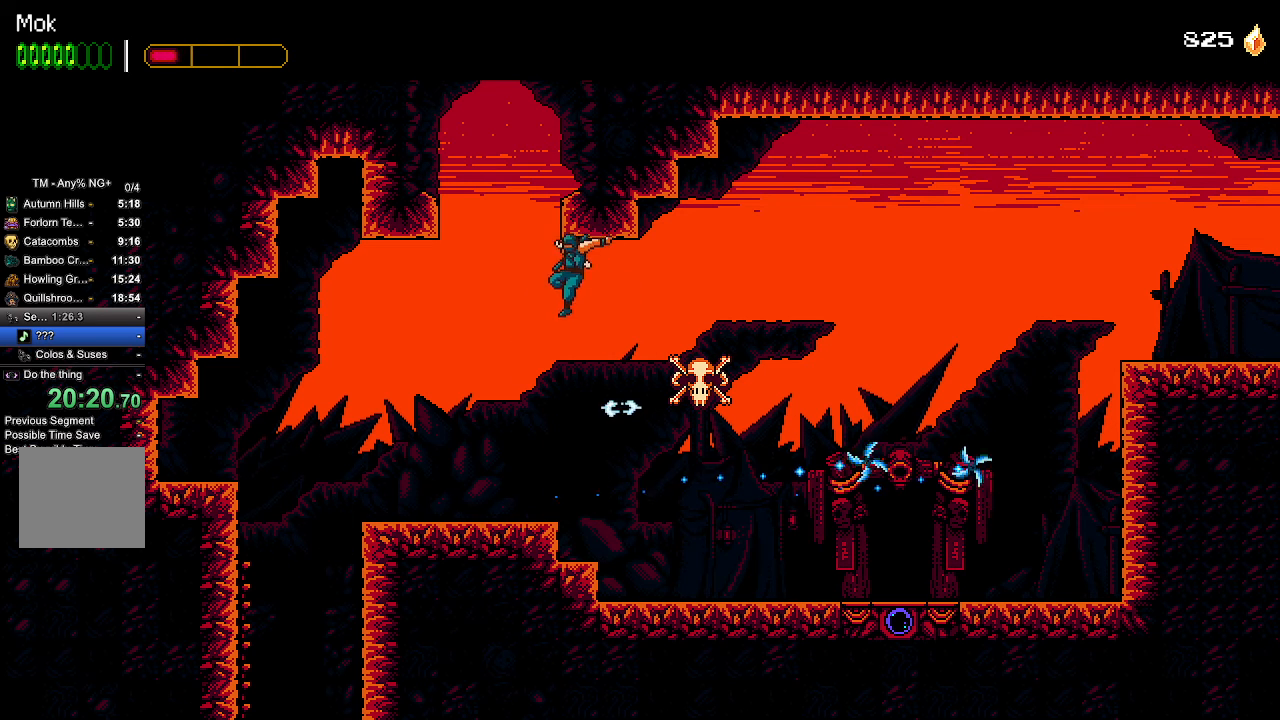
{"buttons": ["CROSS"], "left_stick": "center", "right_stick": "center", "events": [[133, "CROSS", "up"], [233, "CROSS", "down"], [300, "DPAD_LEFT", "up"]]}
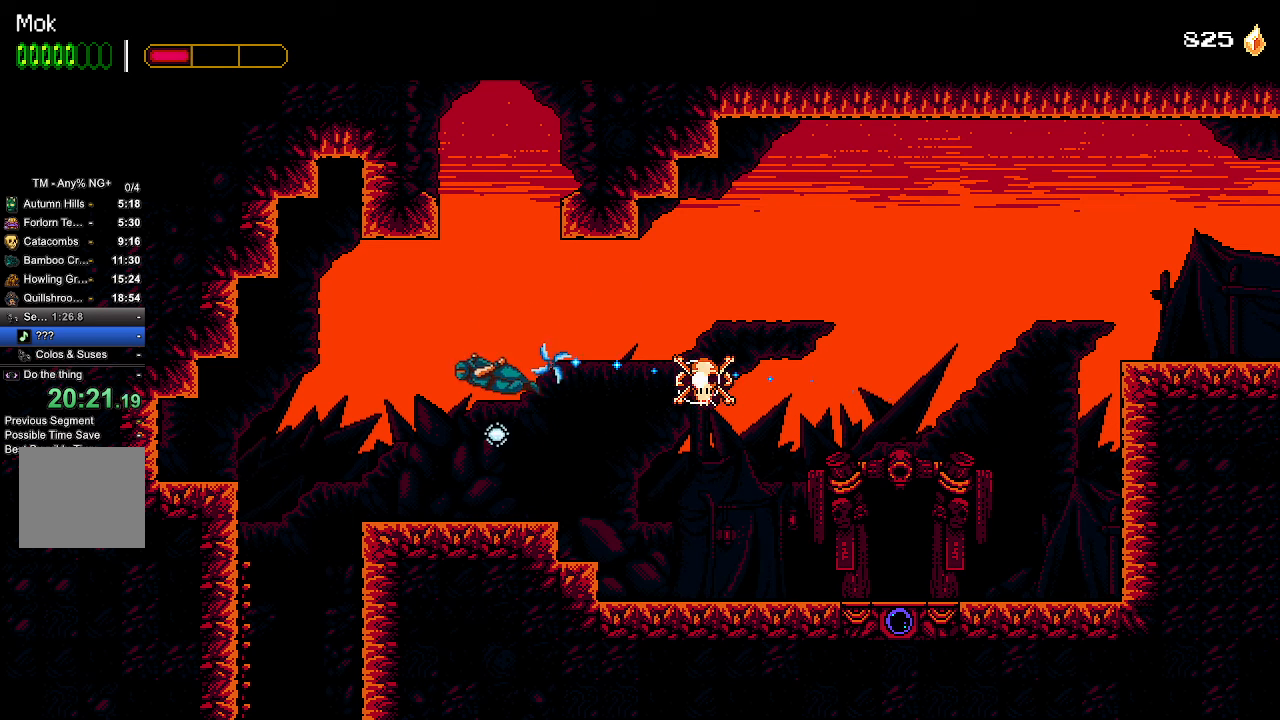
{"buttons": ["DPAD_RIGHT"], "left_stick": "center", "right_stick": "center", "events": [[100, "CROSS", "up"], [167, "CROSS", "down"], [233, "DPAD_RIGHT", "down"], [267, "CROSS", "up"]]}
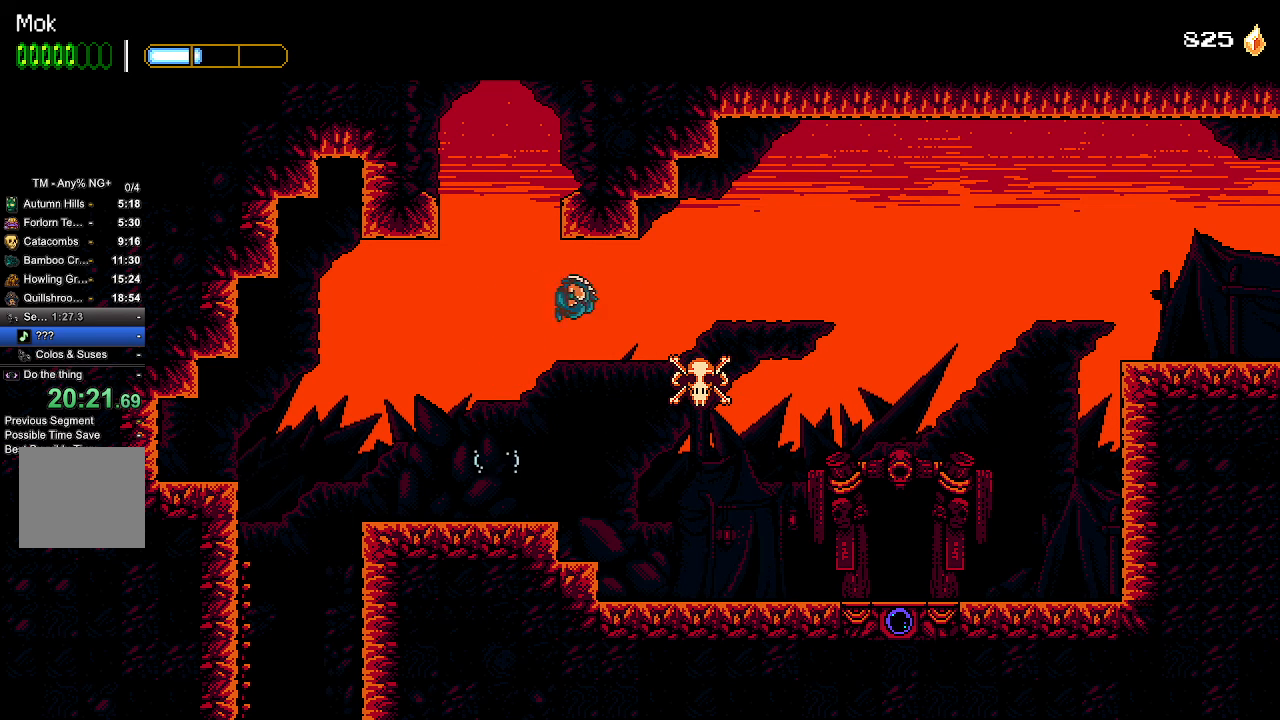
{"buttons": ["DPAD_LEFT"], "left_stick": "center", "right_stick": "center", "events": [[133, "DPAD_RIGHT", "up"], [467, "DPAD_LEFT", "down"]]}
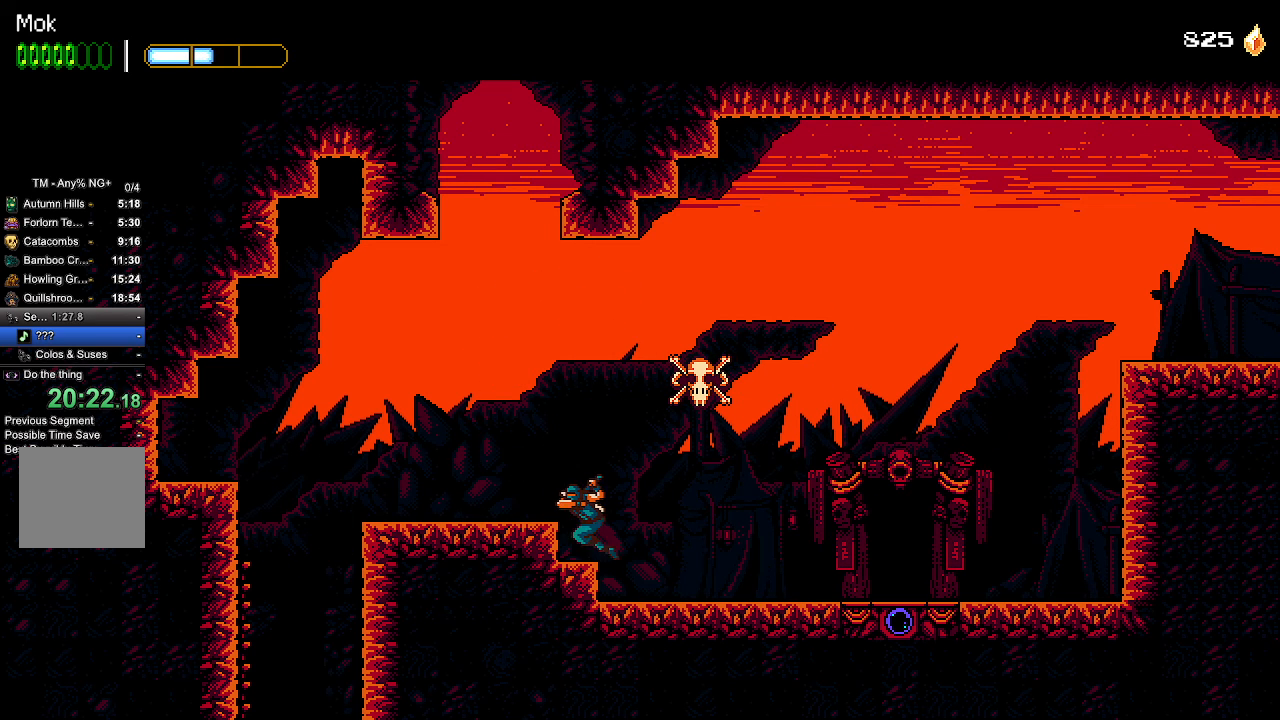
{"buttons": ["L1", "L2", "DPAD_DOWN"], "left_stick": "center", "right_stick": "center", "events": [[133, "DPAD_LEFT", "up"], [167, "DPAD_LEFT", "down"], [300, "DPAD_DOWN", "down"], [333, "DPAD_LEFT", "up"], [400, "L2", "down"], [433, "L1", "down"]]}
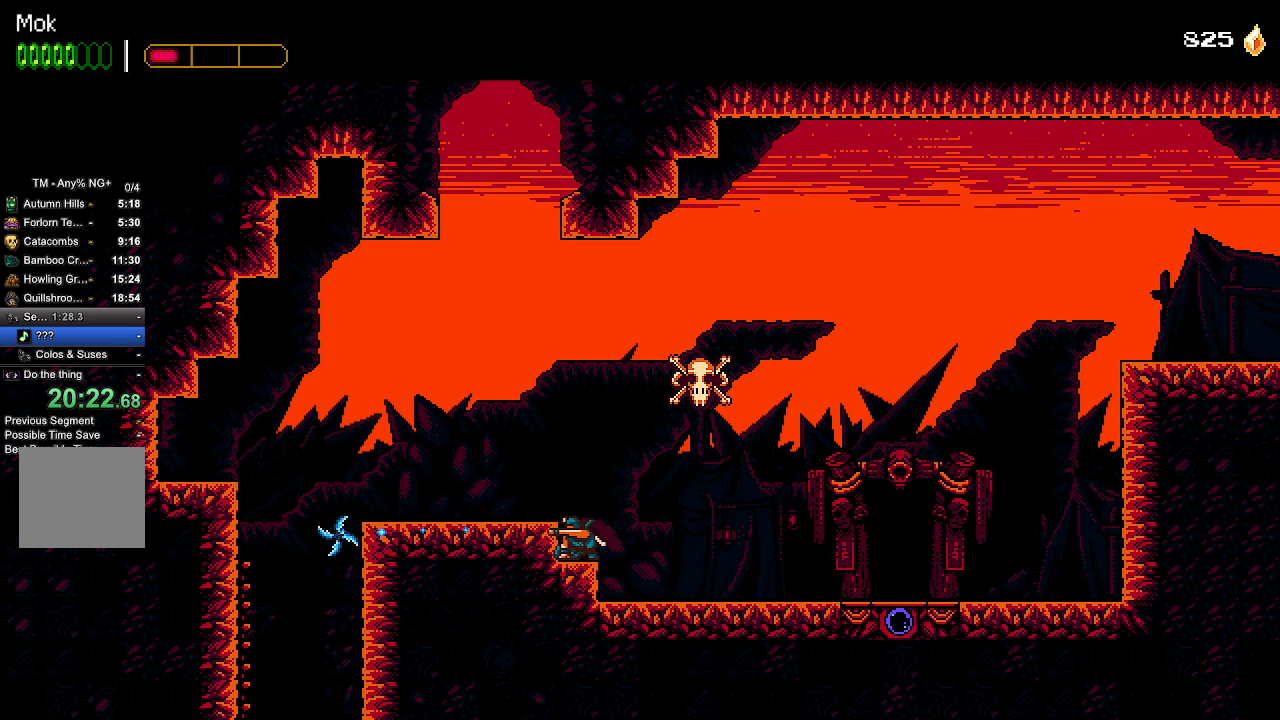
{"buttons": ["CROSS", "DPAD_LEFT"], "left_stick": "center", "right_stick": "center", "events": [[33, "CROSS", "down"], [33, "L1", "up"], [33, "L2", "up"], [67, "DPAD_DOWN", "up"], [167, "DPAD_RIGHT", "down"], [200, "SQUARE", "down"], [233, "DPAD_LEFT", "down"], [233, "DPAD_RIGHT", "up"], [333, "CROSS", "up"], [333, "SQUARE", "up"], [467, "CROSS", "down"]]}
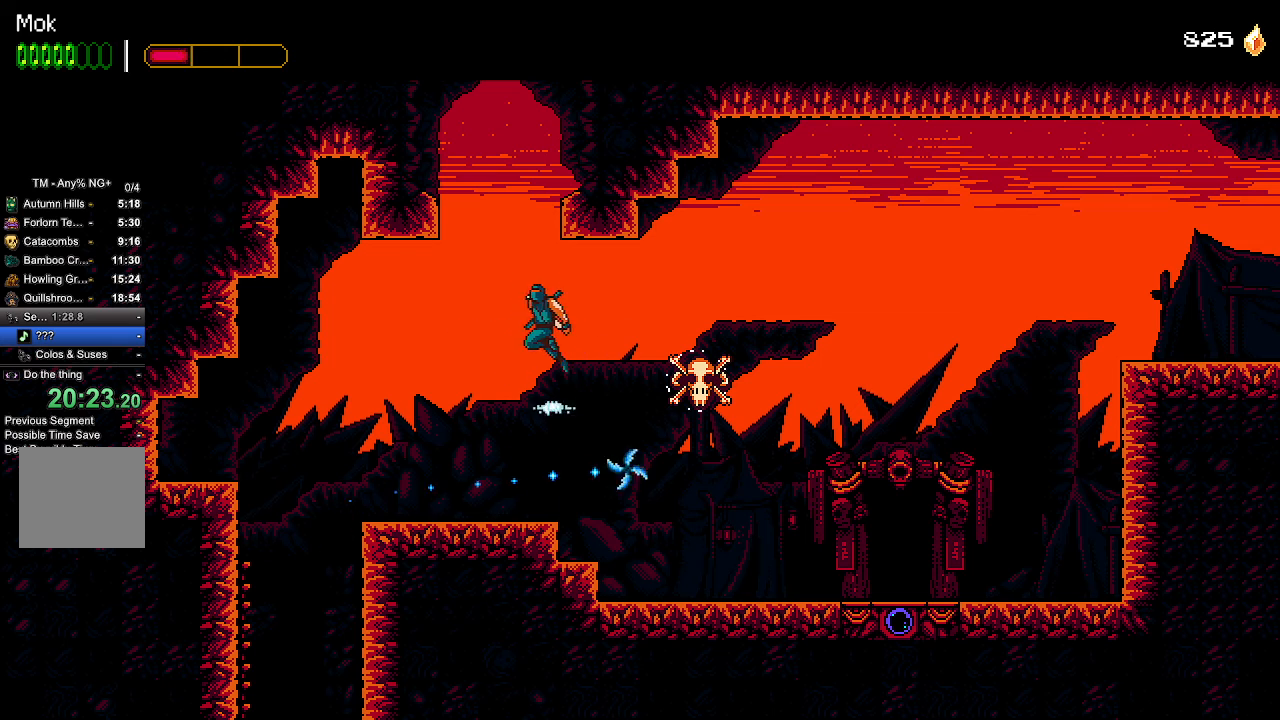
{"buttons": ["CROSS"], "left_stick": "center", "right_stick": "center", "events": [[100, "DPAD_LEFT", "up"], [367, "CROSS", "up"], [400, "CROSS", "down"]]}
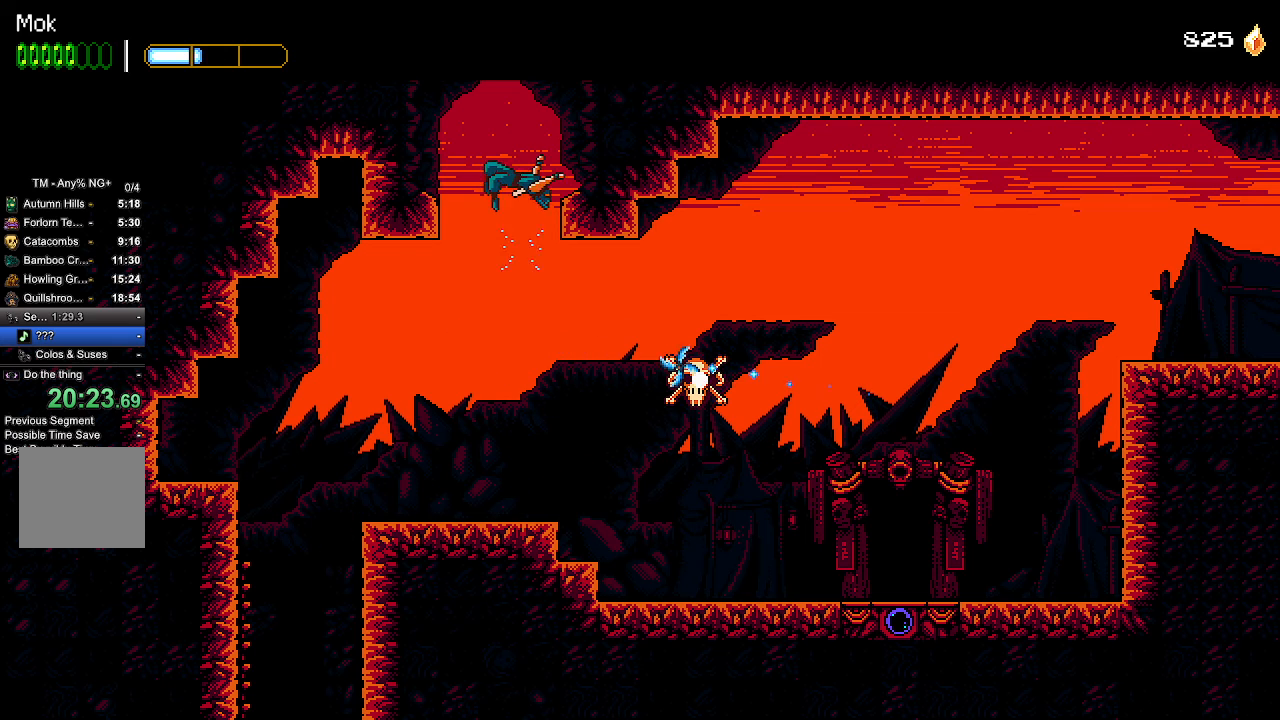
{"buttons": ["CROSS"], "left_stick": "center", "right_stick": "center", "events": [[200, "CROSS", "up"], [233, "CROSS", "down"]]}
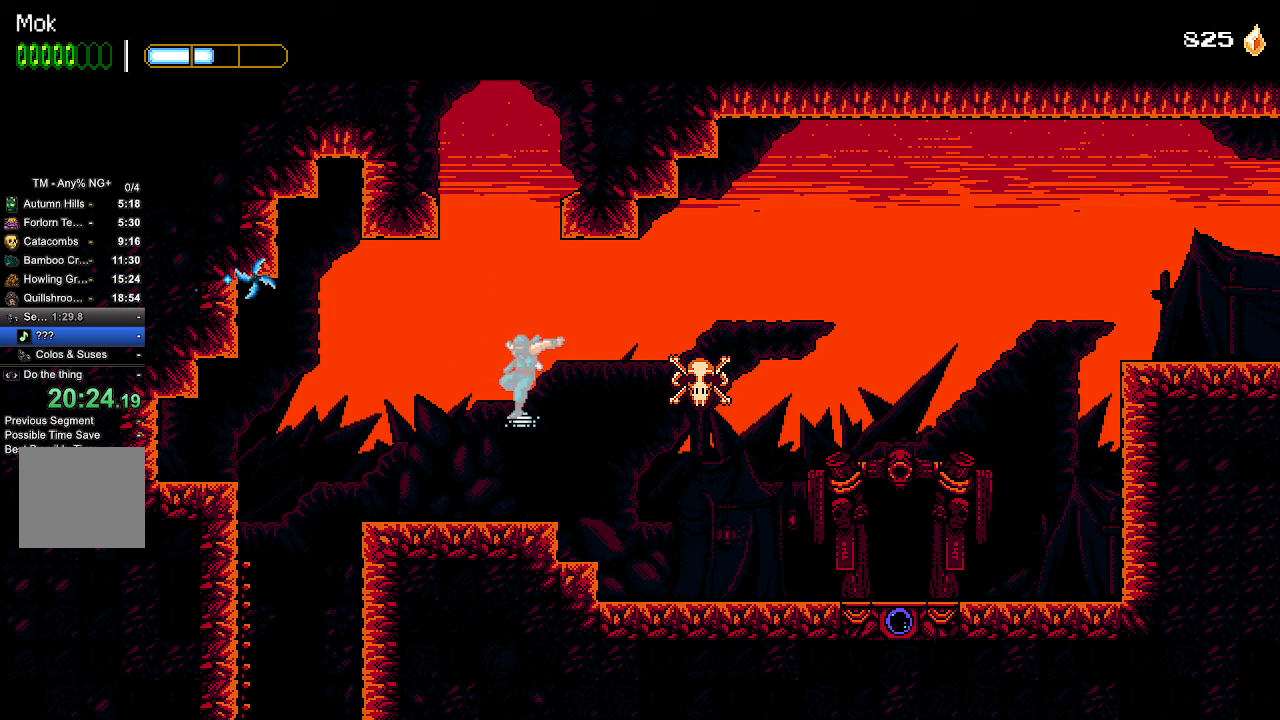
{"buttons": [], "left_stick": "center", "right_stick": "center", "events": [[100, "CROSS", "up"], [100, "DPAD_RIGHT", "down"], [500, "DPAD_RIGHT", "up"]]}
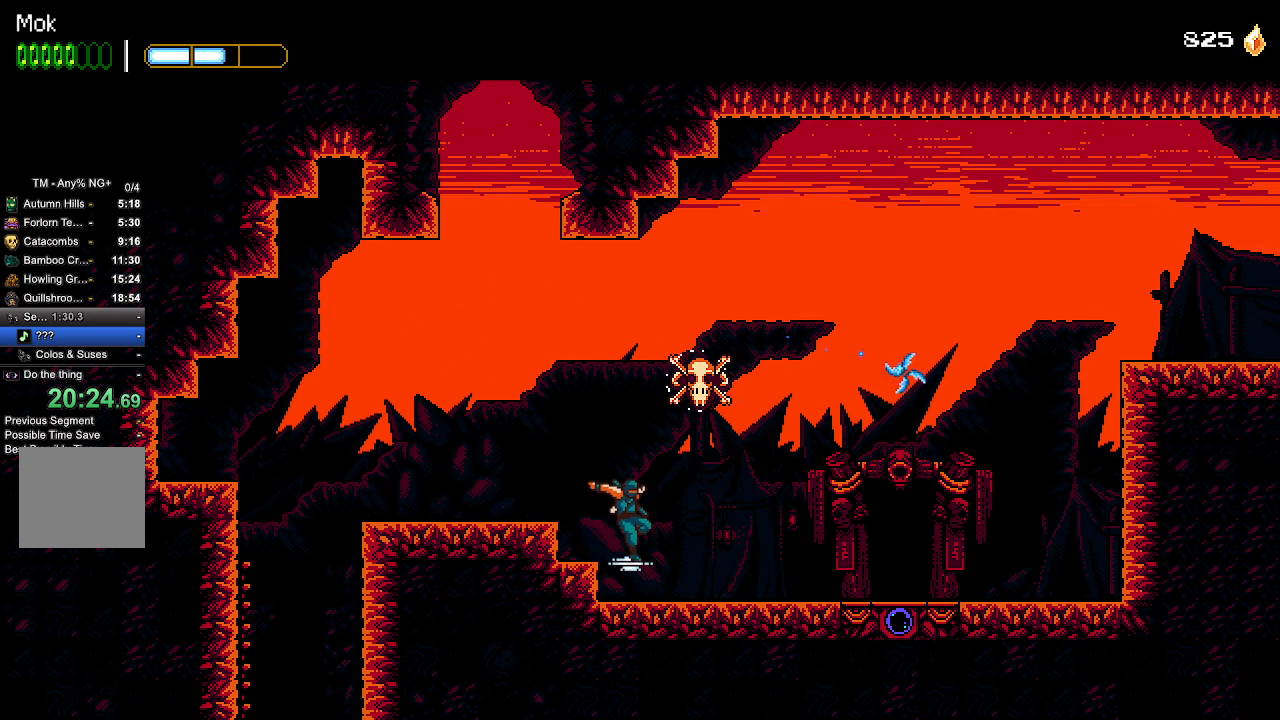
{"buttons": ["DPAD_LEFT"], "left_stick": "center", "right_stick": "center", "events": [[333, "CROSS", "down"], [333, "DPAD_LEFT", "down"], [467, "CROSS", "up"]]}
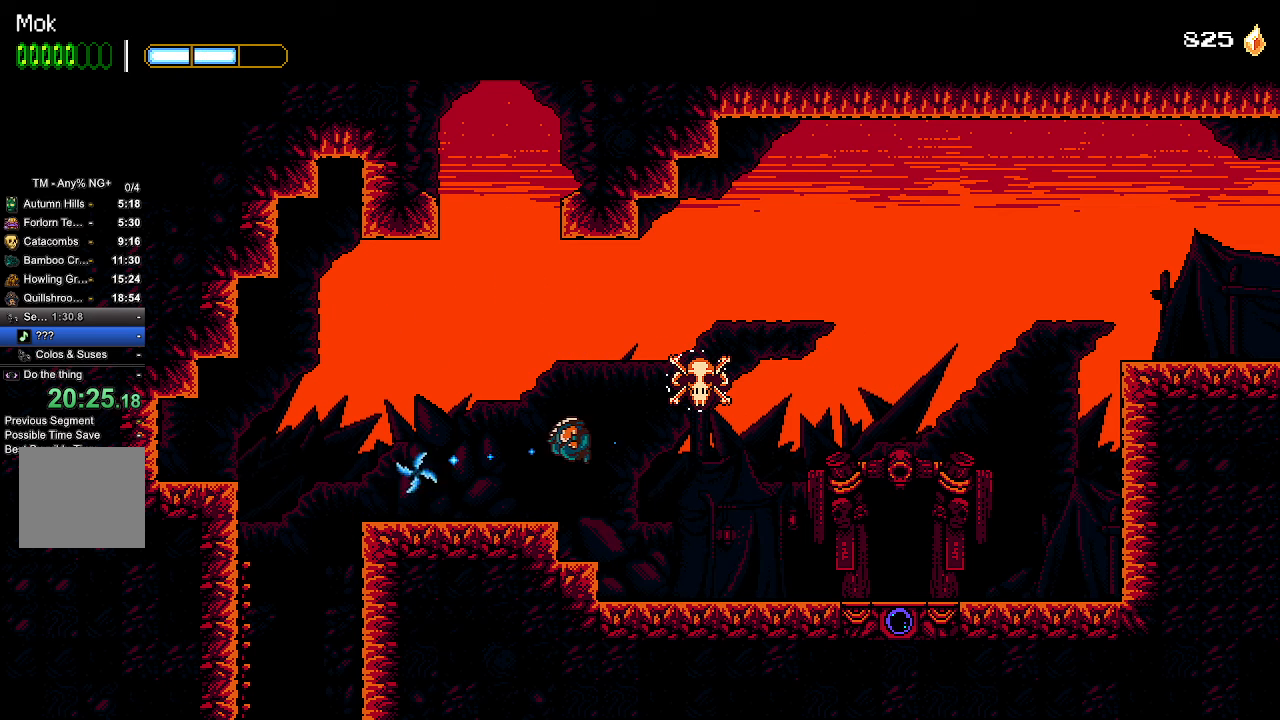
{"buttons": [], "left_stick": "center", "right_stick": "center", "events": [[33, "DPAD_LEFT", "up"]]}
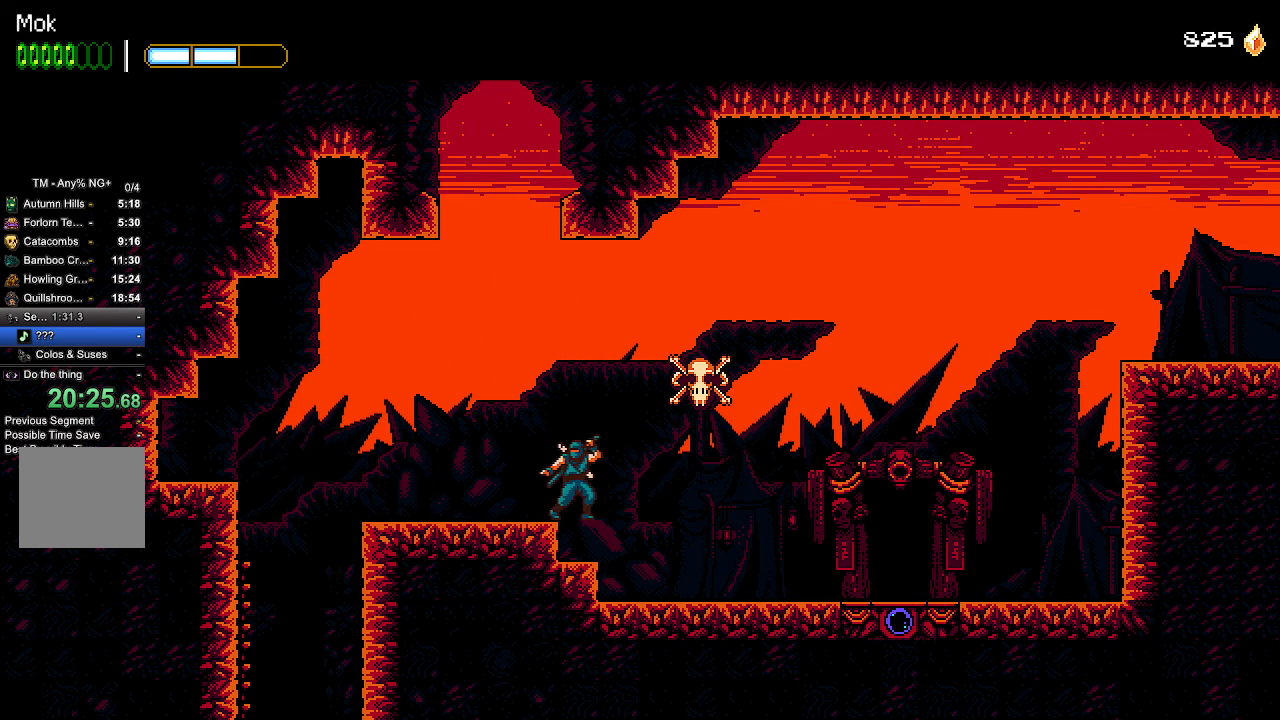
{"buttons": ["DPAD_LEFT"], "left_stick": "center", "right_stick": "center", "events": [[67, "DPAD_LEFT", "down"], [133, "DPAD_LEFT", "up"], [233, "DPAD_RIGHT", "down"], [433, "DPAD_RIGHT", "up"], [467, "DPAD_LEFT", "down"]]}
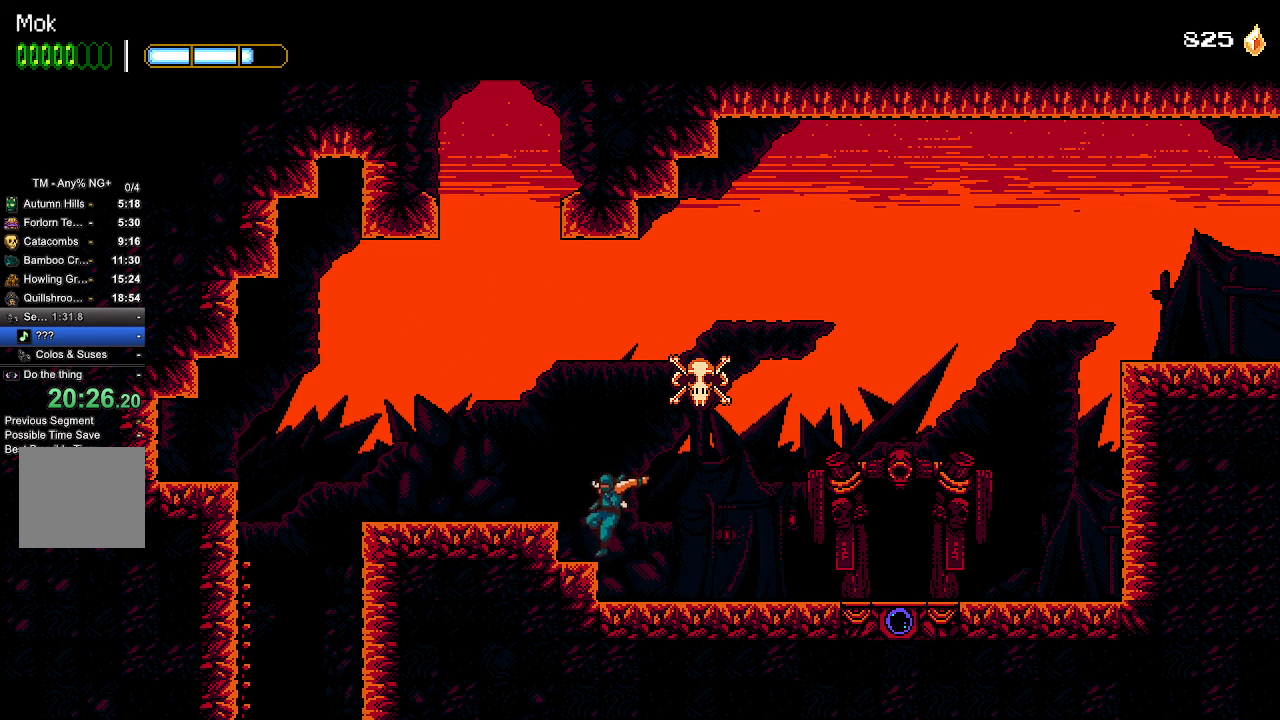
{"buttons": ["DPAD_DOWN"], "left_stick": "center", "right_stick": "center", "events": [[333, "DPAD_LEFT", "up"], [367, "DPAD_DOWN", "down"]]}
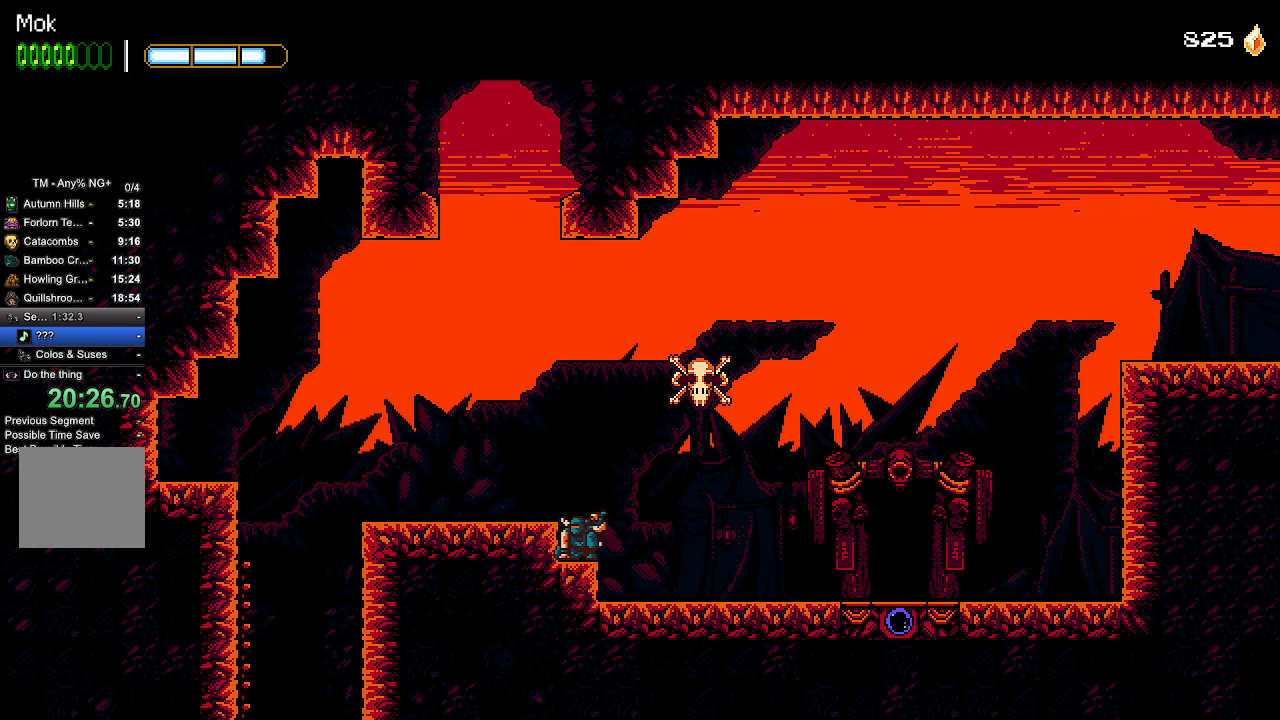
{"buttons": ["L1", "L2", "DPAD_DOWN"], "left_stick": "center", "right_stick": "center"}
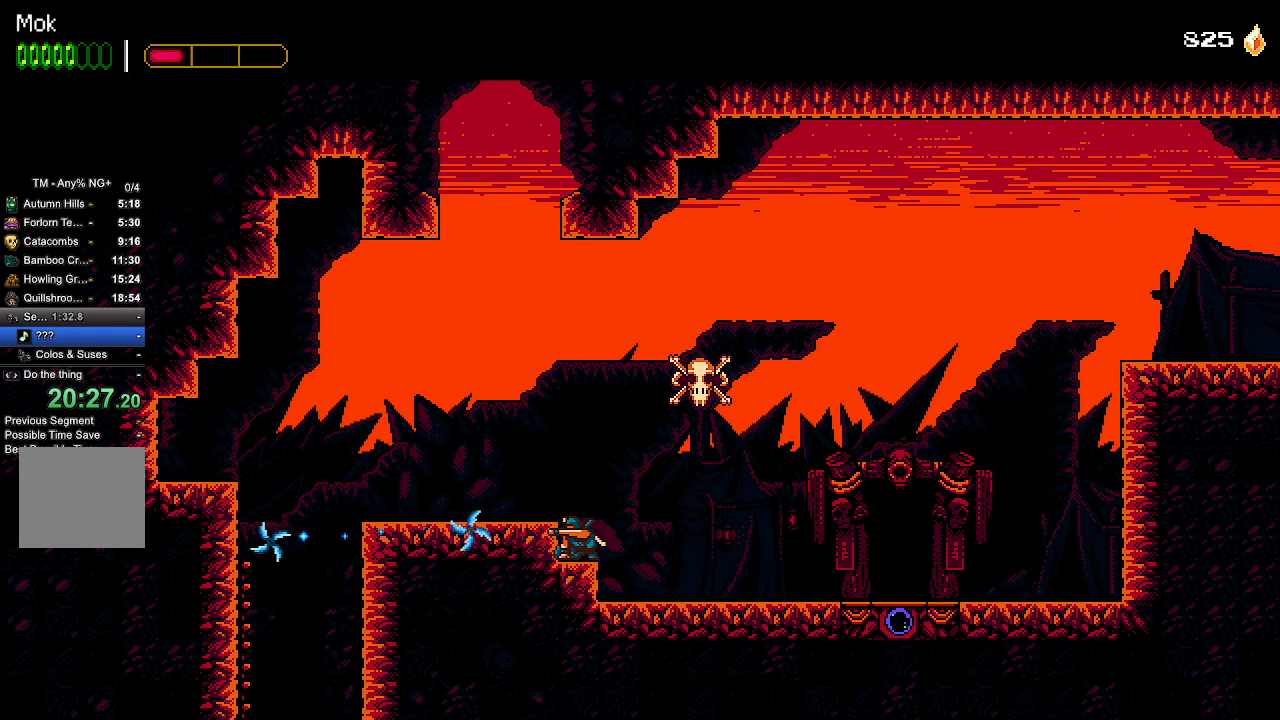
{"buttons": ["DPAD_LEFT"], "left_stick": "center", "right_stick": "center", "events": [[100, "L1", "up"], [100, "L2", "up"], [133, "DPAD_DOWN", "up"], [167, "CROSS", "down"], [233, "DPAD_RIGHT", "down"], [267, "DPAD_LEFT", "down"], [267, "DPAD_RIGHT", "up"], [300, "SQUARE", "down"], [433, "CROSS", "up"], [433, "SQUARE", "up"]]}